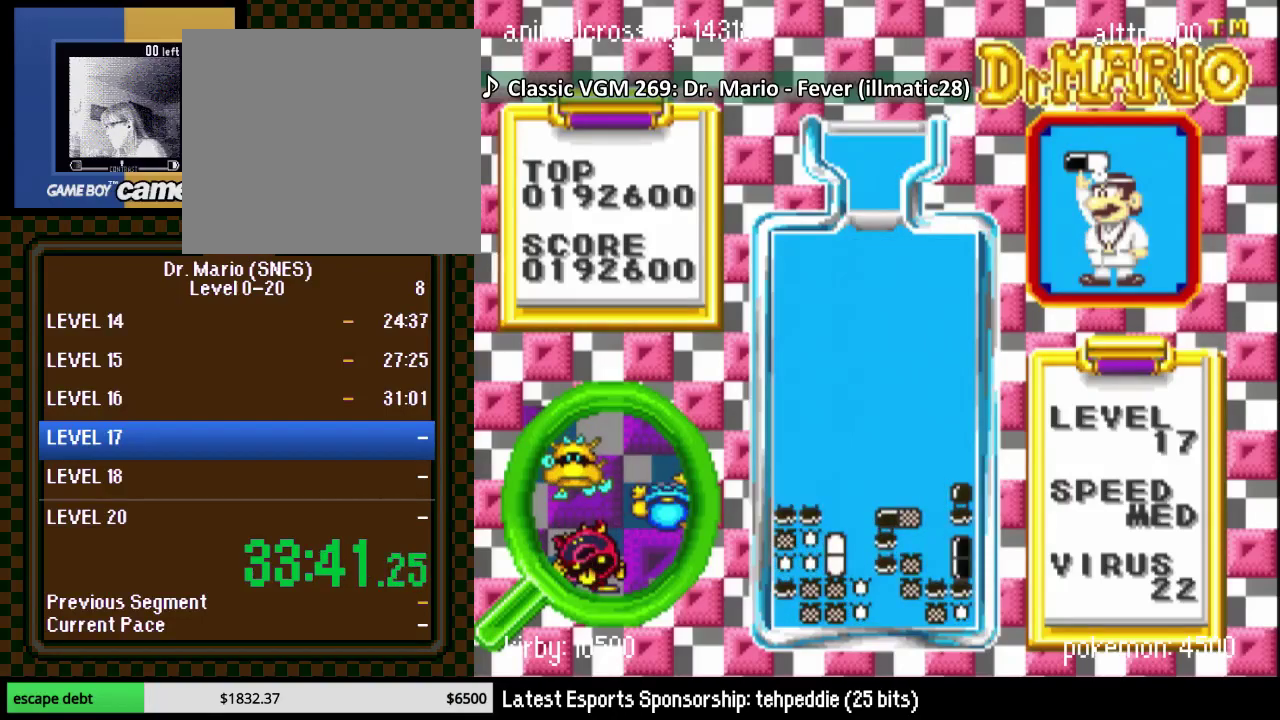
Gameplay with a controller (Nintendo layout); each line is a JSON object with the inputs held at the frame after it. "events" lists button and stick changes between this image and that frame as [ms after this image, input, new state], when the widget could be followed in between. Not read: L3 R3 left_stick.
{"buttons": ["DPAD_DOWN", "DPAD_RIGHT"], "events": [[483, "DPAD_DOWN", "down"]]}
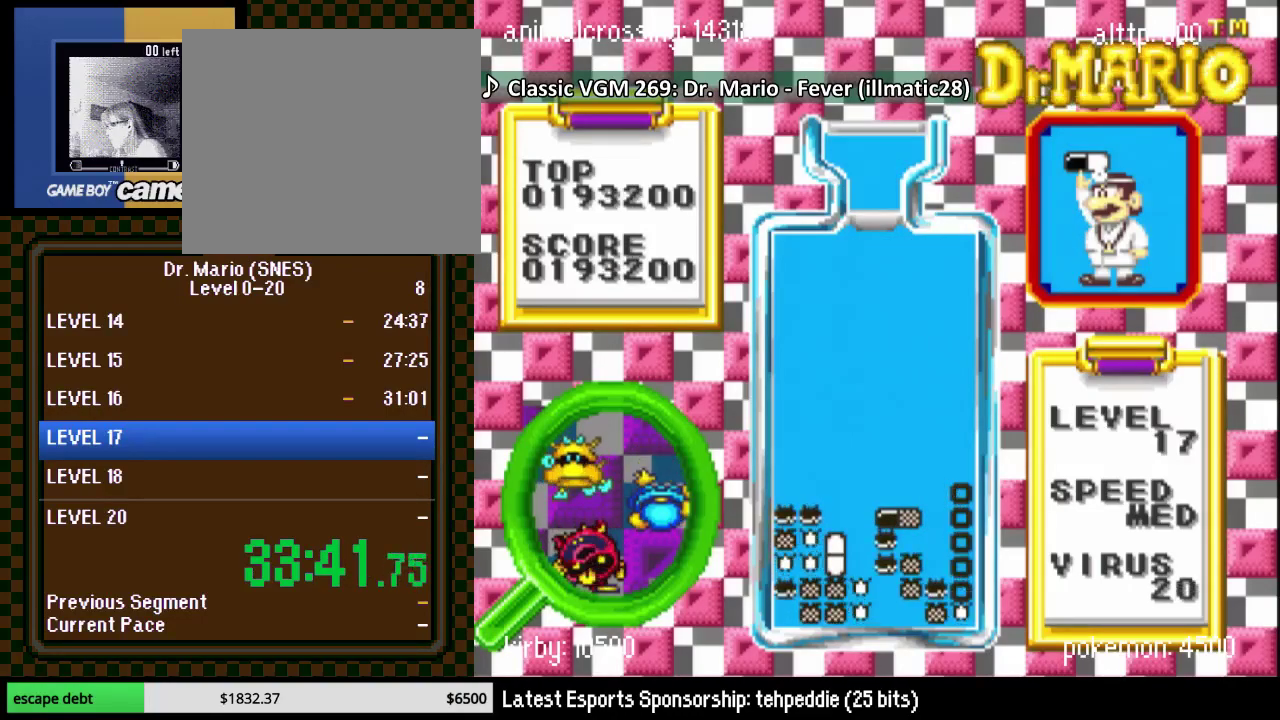
{"buttons": ["DPAD_DOWN", "DPAD_LEFT"], "events": [[50, "DPAD_RIGHT", "up"], [317, "DPAD_LEFT", "down"]]}
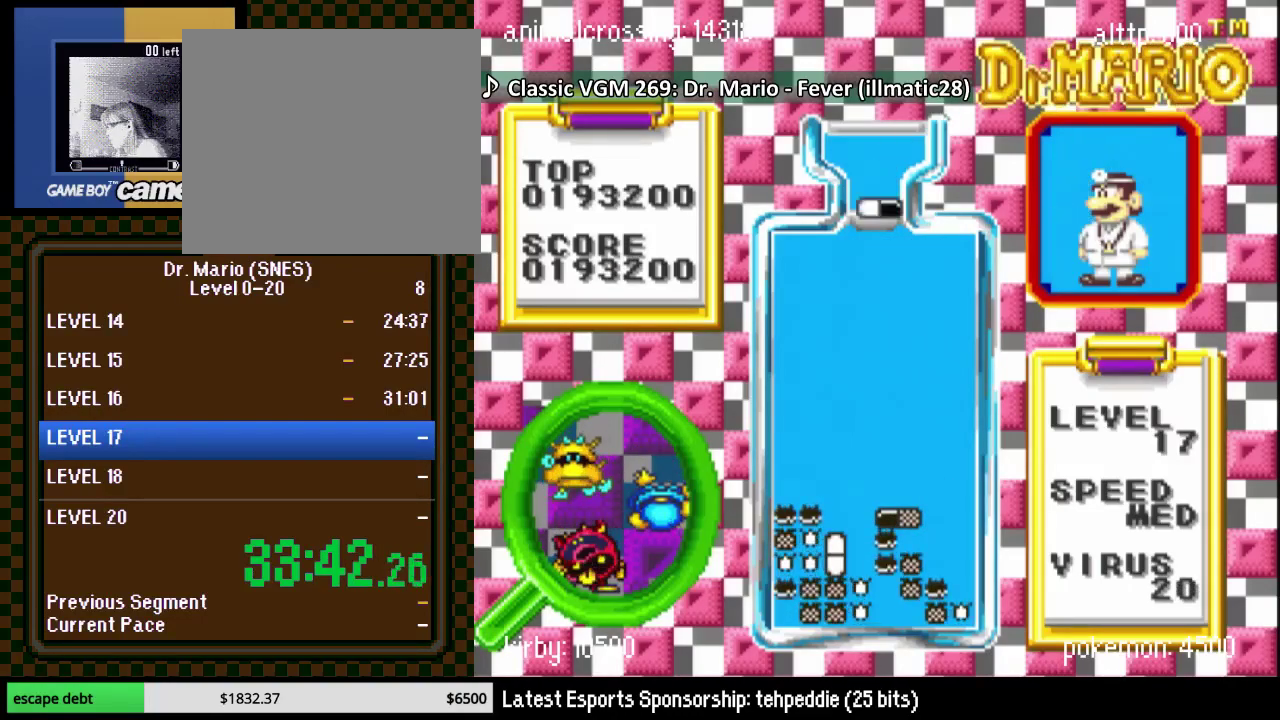
{"buttons": [], "events": [[33, "DPAD_DOWN", "up"], [33, "DPAD_LEFT", "up"], [133, "DPAD_LEFT", "down"], [233, "DPAD_LEFT", "up"], [350, "DPAD_DOWN", "down"], [417, "DPAD_DOWN", "up"]]}
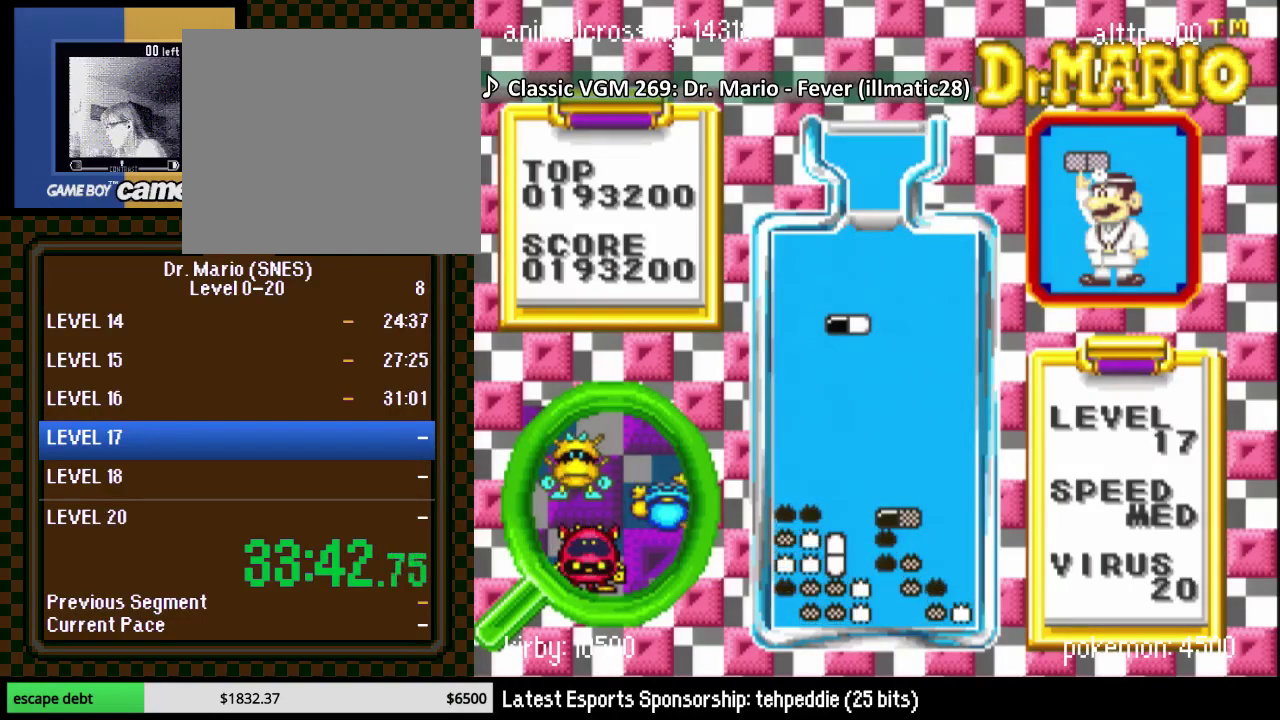
{"buttons": ["B", "DPAD_DOWN"], "events": [[267, "B", "down"], [350, "B", "up"], [417, "B", "down"], [483, "DPAD_DOWN", "down"]]}
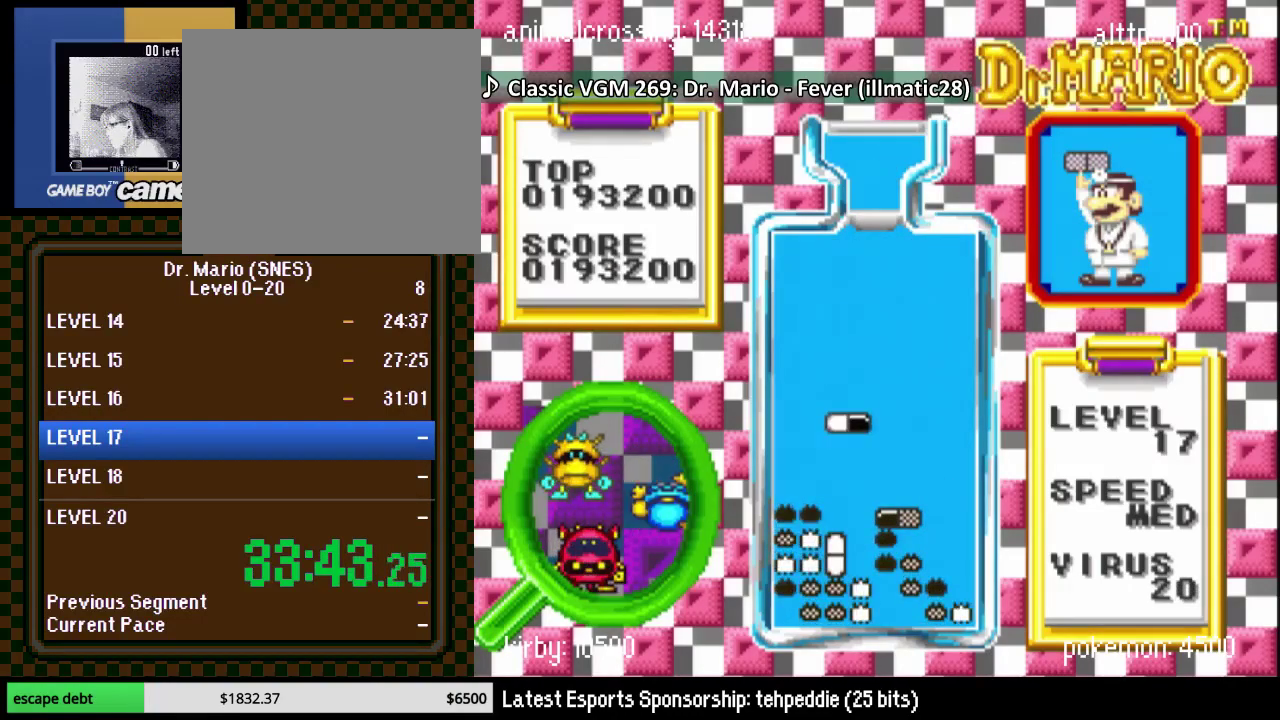
{"buttons": ["DPAD_DOWN"], "events": [[33, "B", "up"], [133, "DPAD_DOWN", "up"], [200, "B", "down"], [350, "B", "up"], [450, "DPAD_DOWN", "down"]]}
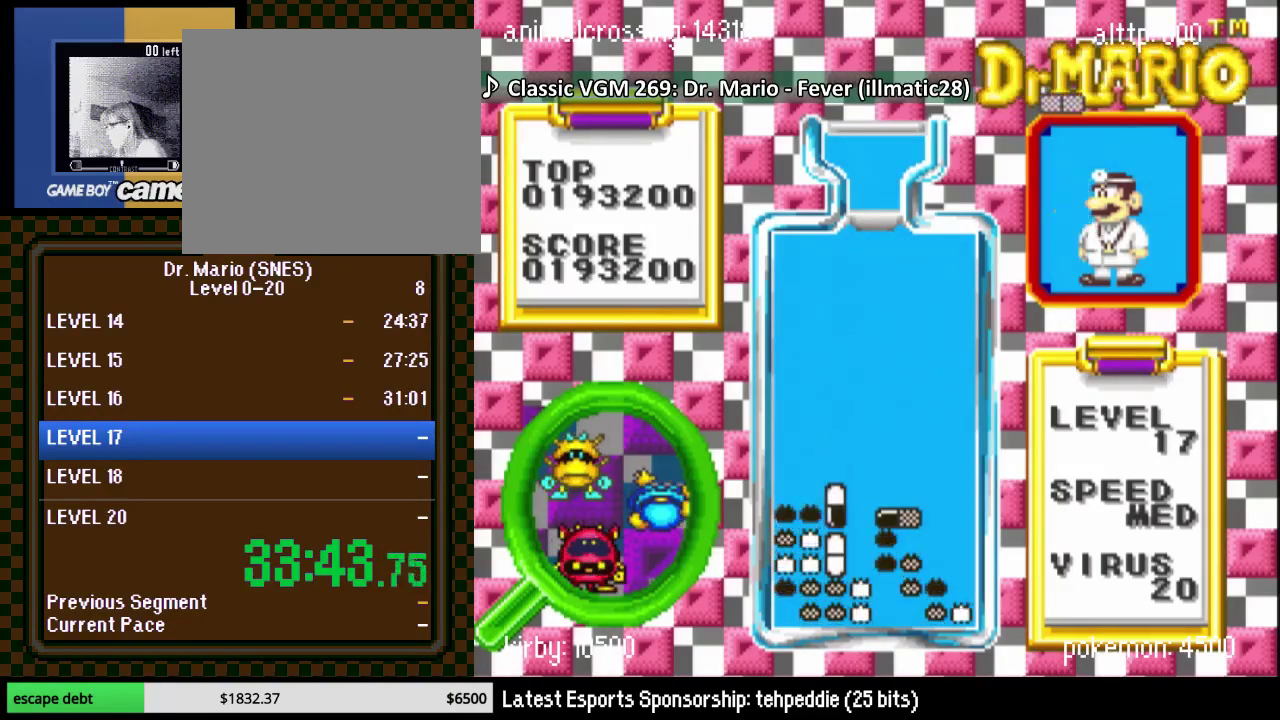
{"buttons": ["Y"], "events": [[167, "DPAD_RIGHT", "down"], [283, "DPAD_DOWN", "up"], [317, "DPAD_RIGHT", "up"], [417, "DPAD_RIGHT", "down"], [483, "DPAD_RIGHT", "up"], [483, "Y", "down"]]}
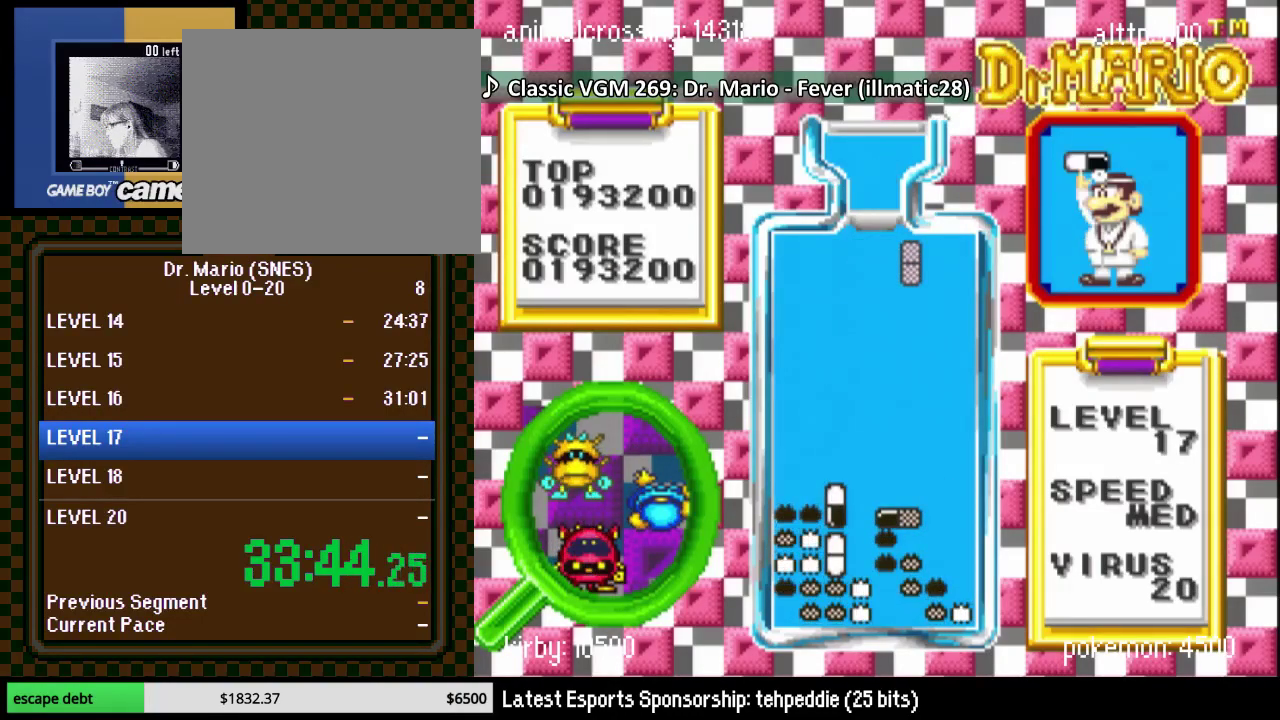
{"buttons": ["DPAD_DOWN"], "events": [[50, "DPAD_RIGHT", "down"], [100, "DPAD_RIGHT", "up"], [100, "Y", "up"], [217, "DPAD_DOWN", "down"]]}
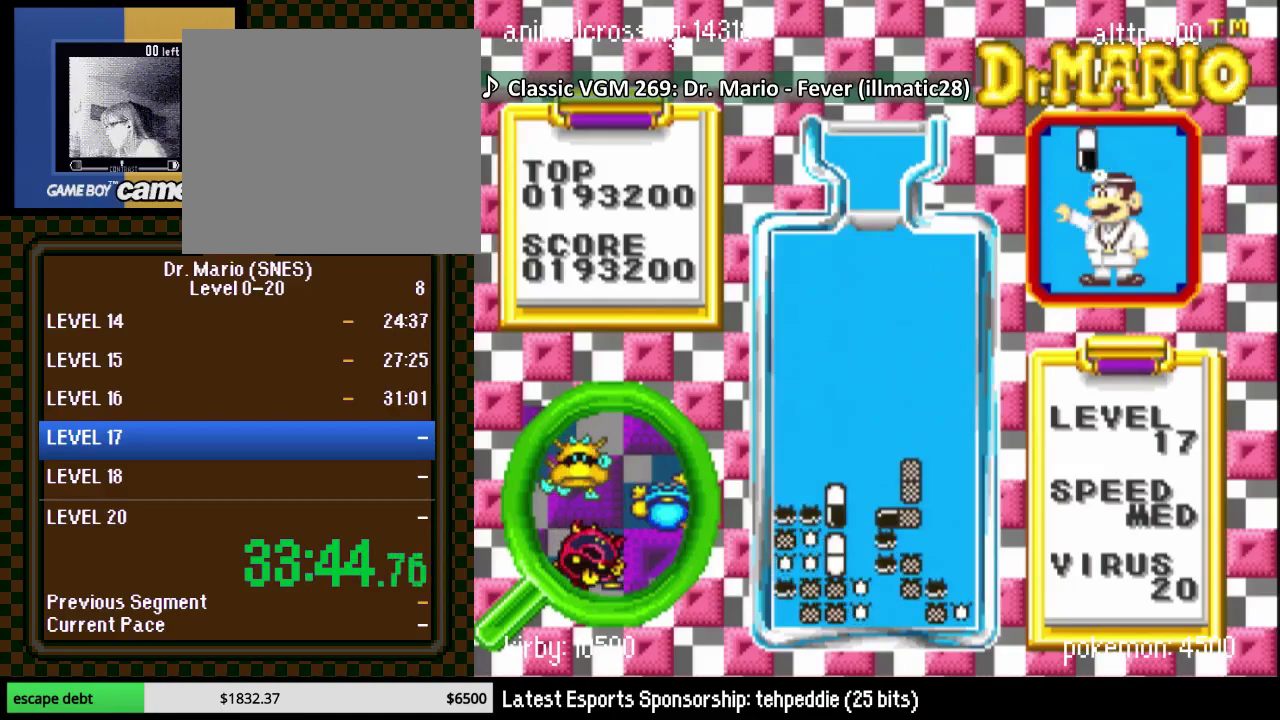
{"buttons": [], "events": [[350, "DPAD_DOWN", "up"]]}
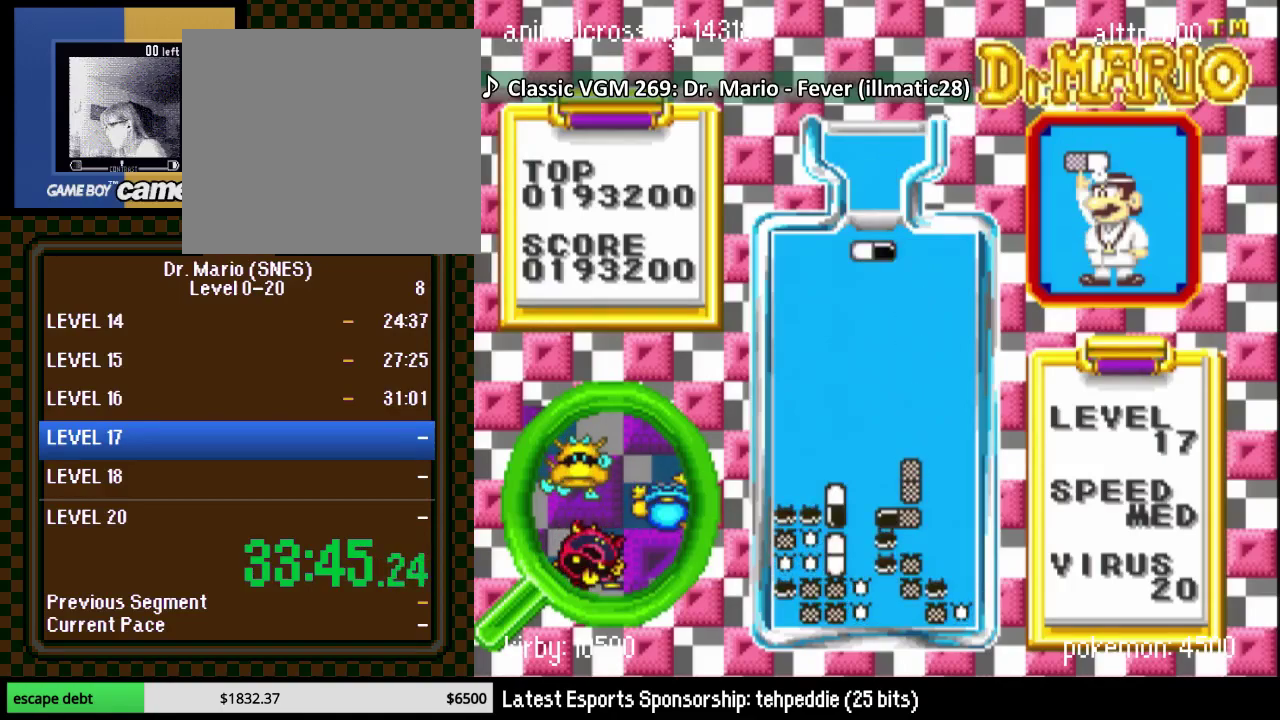
{"buttons": [], "events": [[133, "B", "down"], [317, "B", "up"]]}
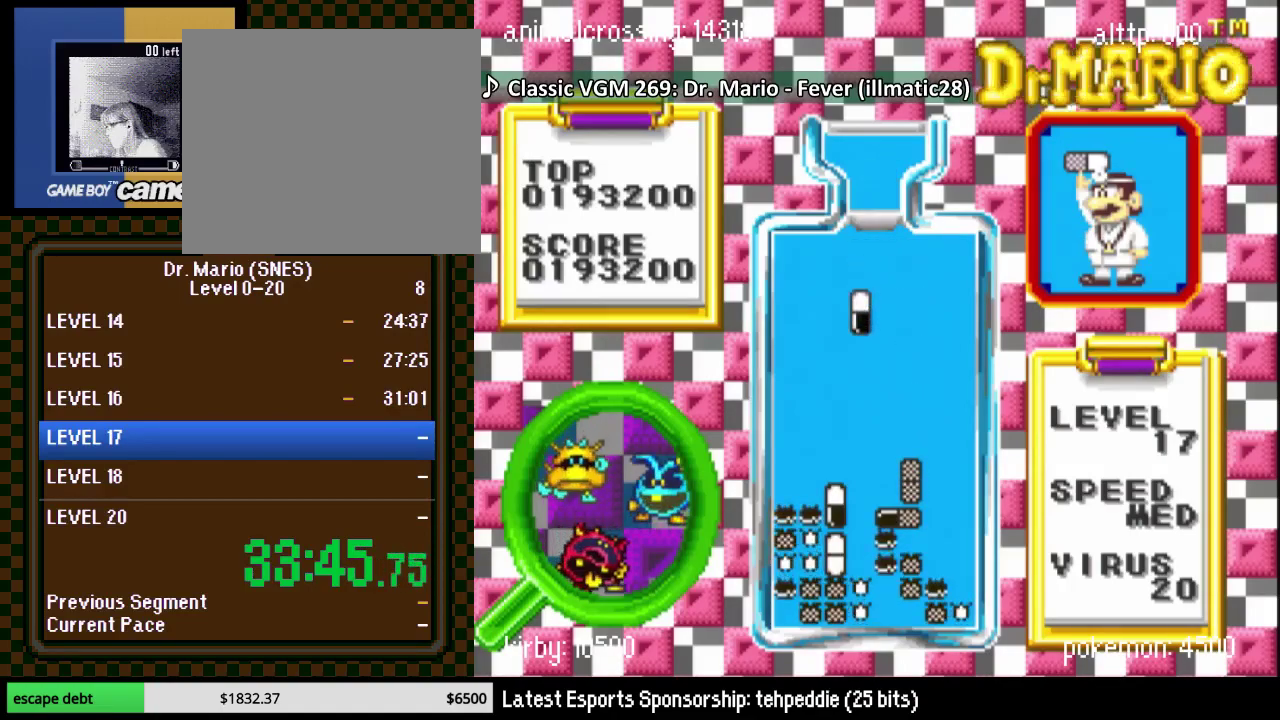
{"buttons": ["DPAD_DOWN"], "events": [[167, "B", "down"], [283, "B", "up"], [350, "B", "down"], [500, "B", "up"], [500, "DPAD_DOWN", "down"]]}
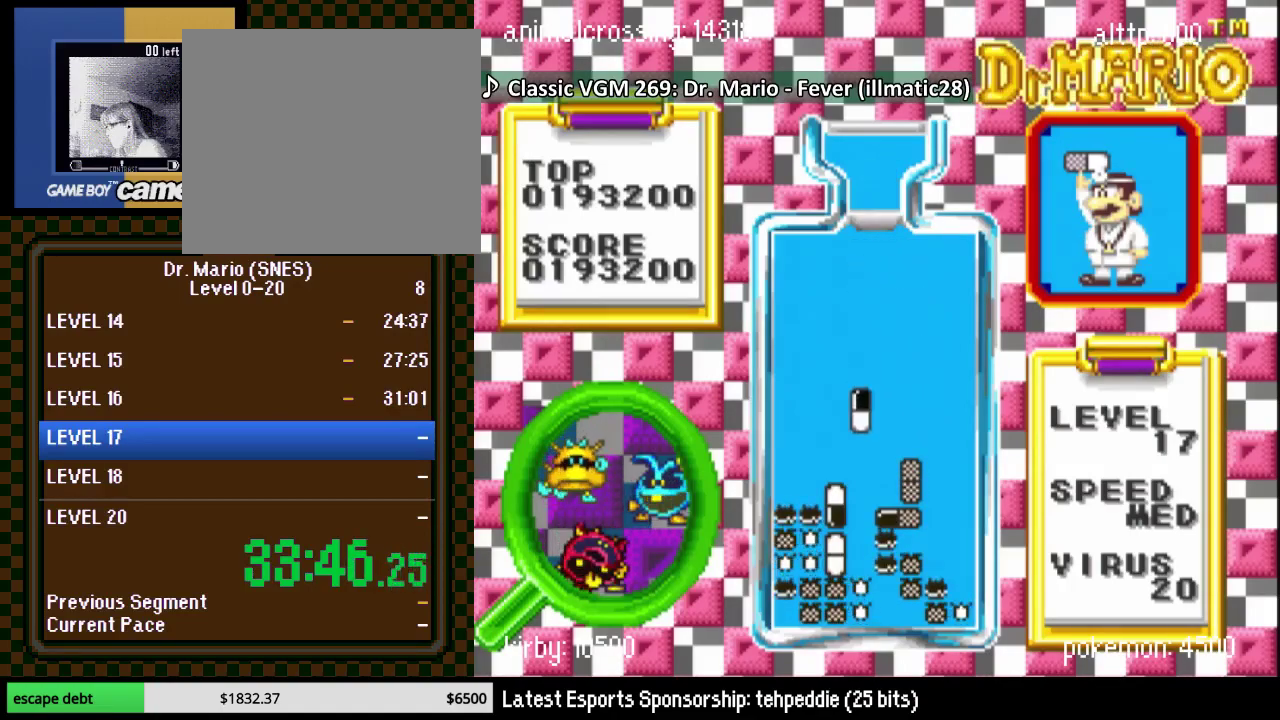
{"buttons": [], "events": [[317, "DPAD_DOWN", "up"]]}
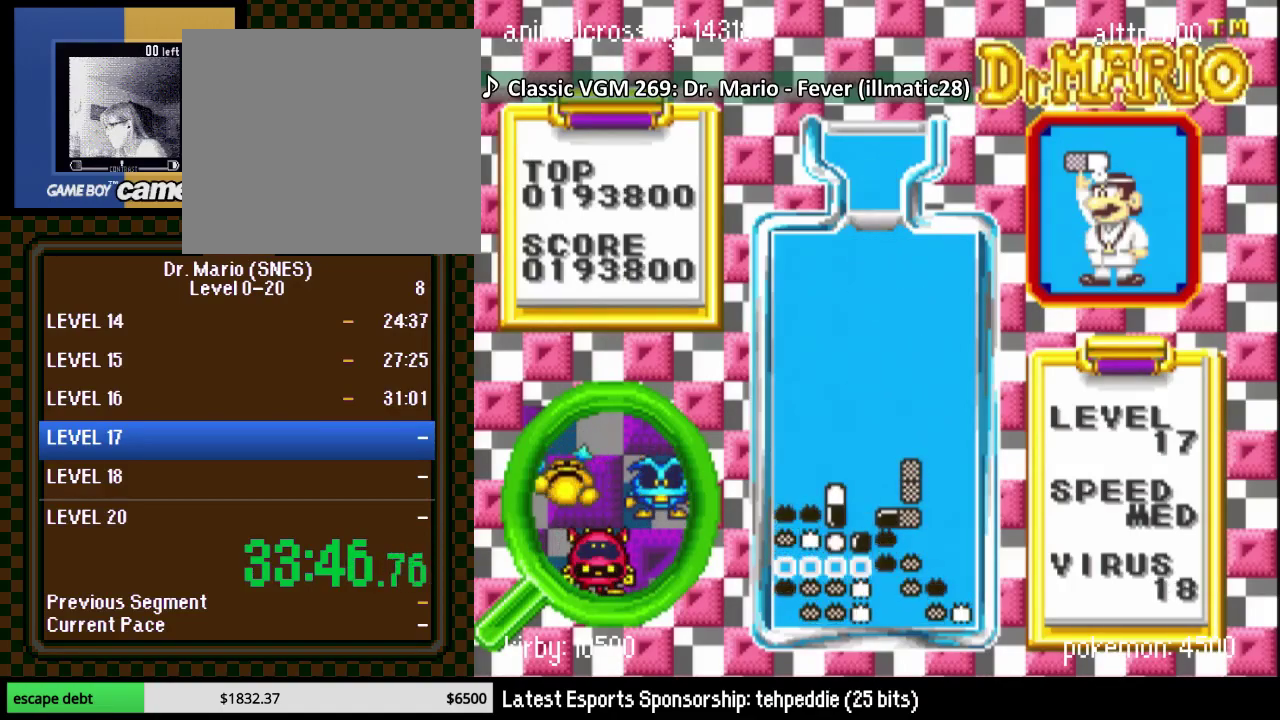
{"buttons": [], "events": []}
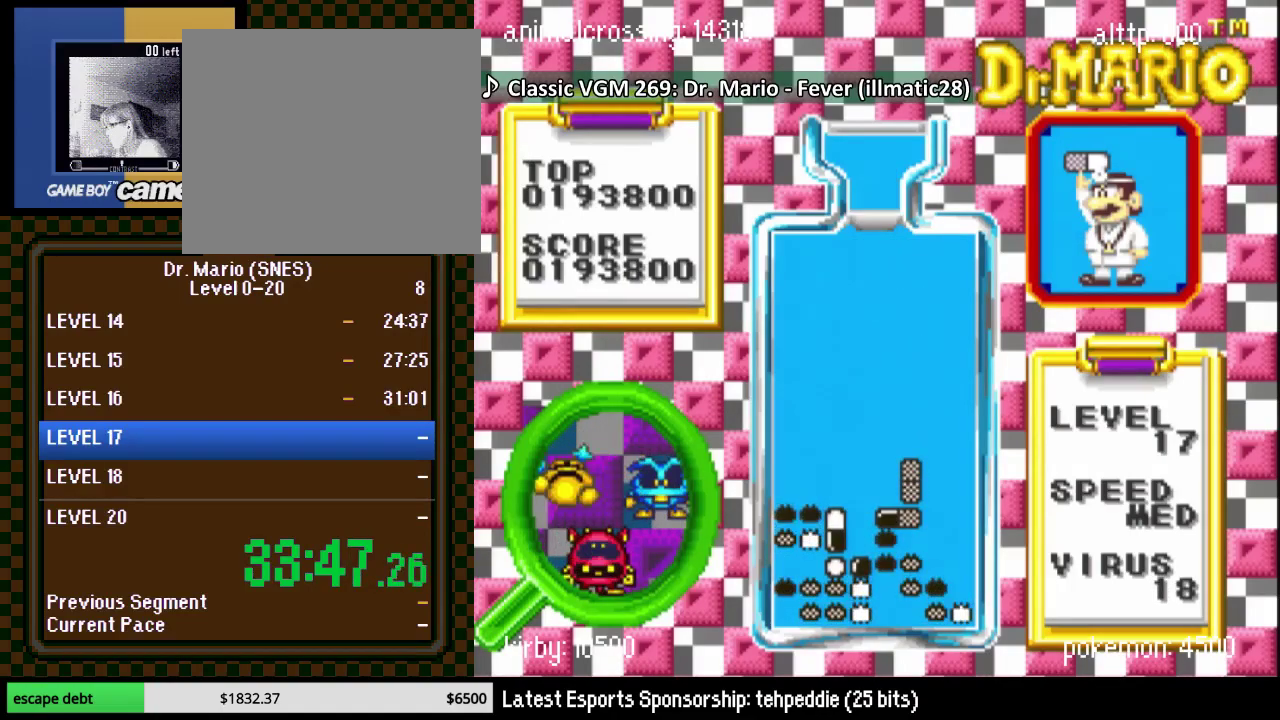
{"buttons": [], "events": [[283, "DPAD_RIGHT", "down"], [383, "DPAD_RIGHT", "up"]]}
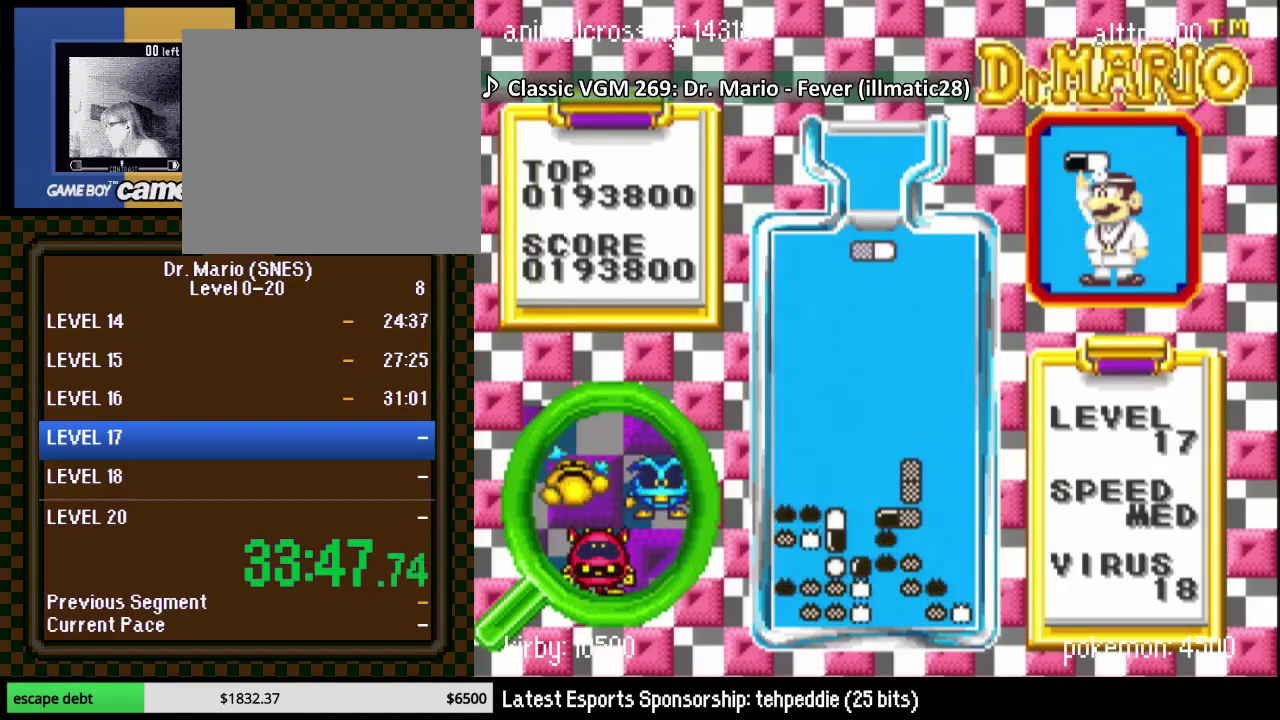
{"buttons": [], "events": [[67, "DPAD_LEFT", "down"], [167, "DPAD_LEFT", "up"], [250, "DPAD_RIGHT", "down"], [350, "DPAD_RIGHT", "up"], [400, "DPAD_RIGHT", "down"], [467, "DPAD_RIGHT", "up"]]}
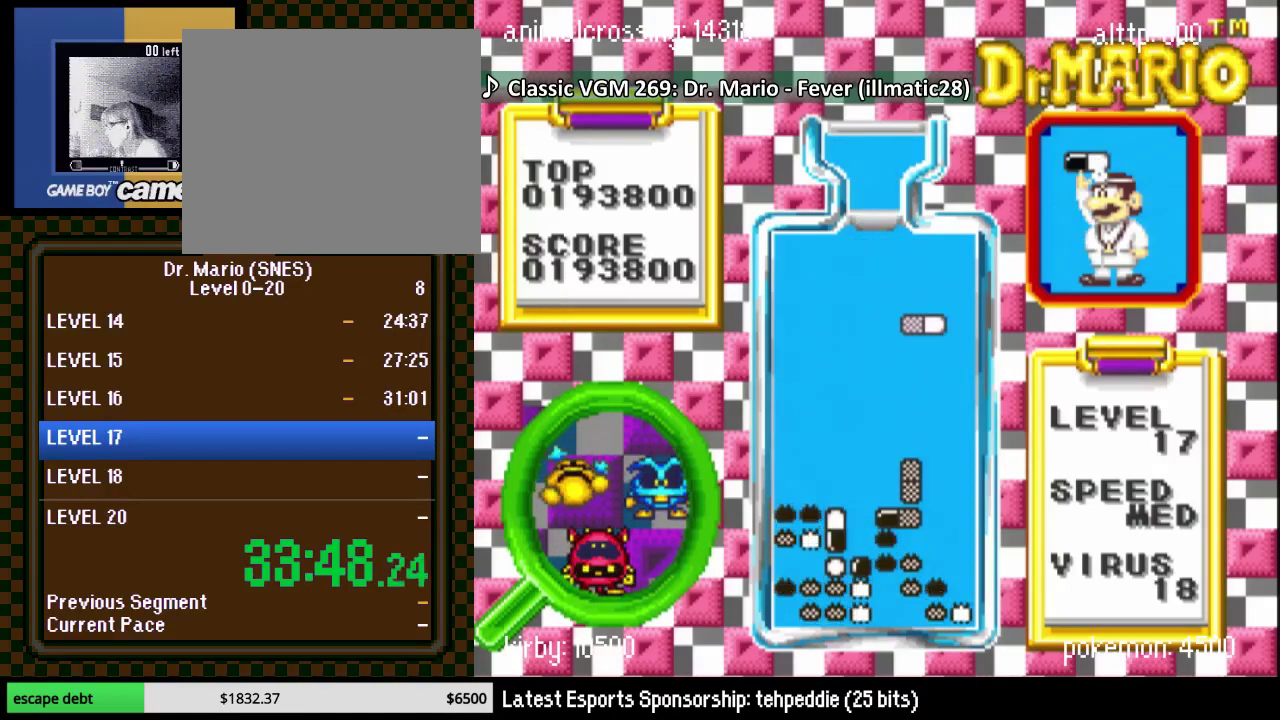
{"buttons": ["DPAD_DOWN"], "events": [[33, "DPAD_RIGHT", "down"], [117, "DPAD_RIGHT", "up"], [250, "DPAD_RIGHT", "down"], [400, "DPAD_RIGHT", "up"], [467, "DPAD_DOWN", "down"]]}
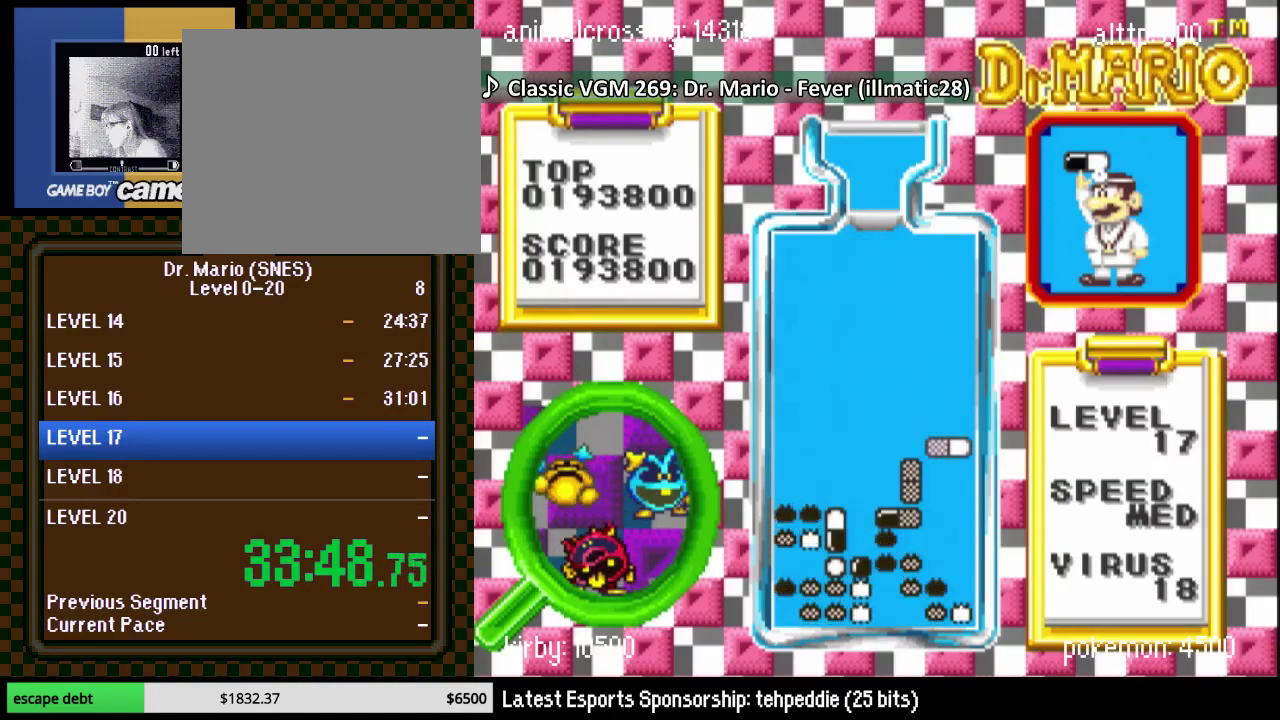
{"buttons": ["DPAD_LEFT"], "events": [[100, "DPAD_DOWN", "up"], [217, "DPAD_DOWN", "down"], [317, "DPAD_LEFT", "down"], [350, "DPAD_DOWN", "up"]]}
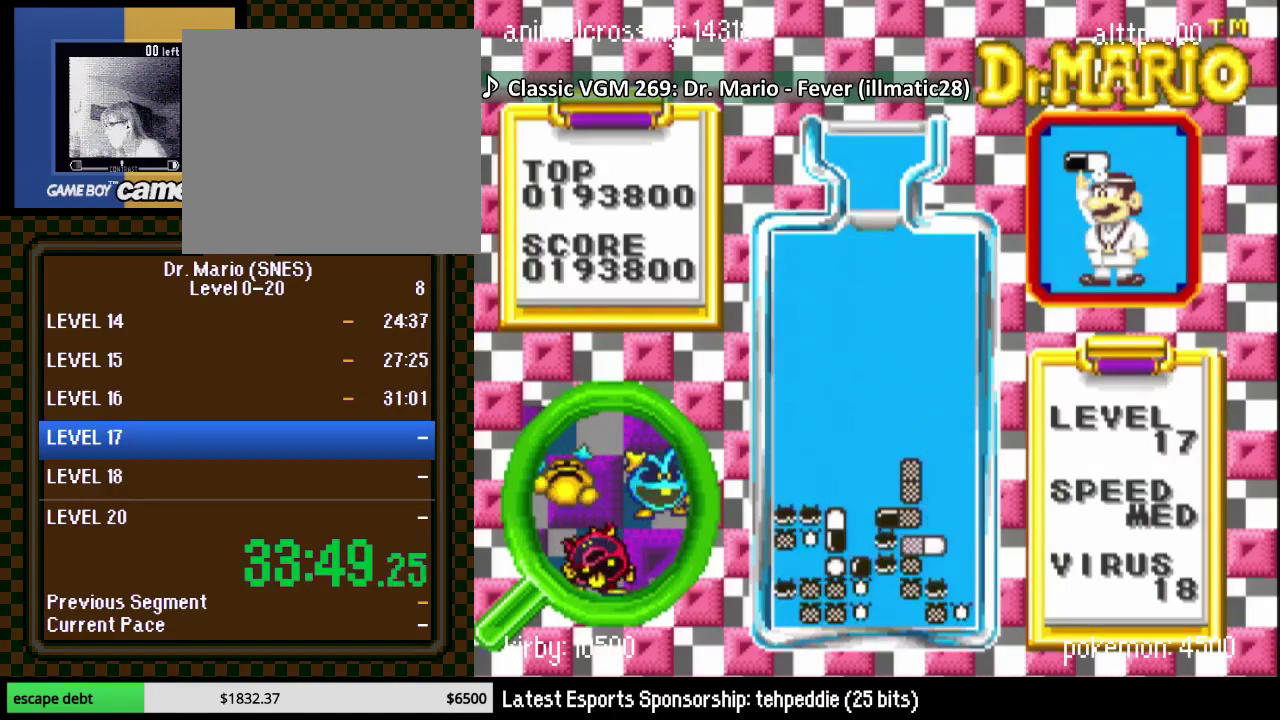
{"buttons": ["DPAD_UP", "DPAD_RIGHT"], "events": [[217, "DPAD_DOWN", "down"], [217, "DPAD_LEFT", "up"], [317, "DPAD_RIGHT", "down"], [350, "DPAD_DOWN", "up"], [467, "DPAD_UP", "down"]]}
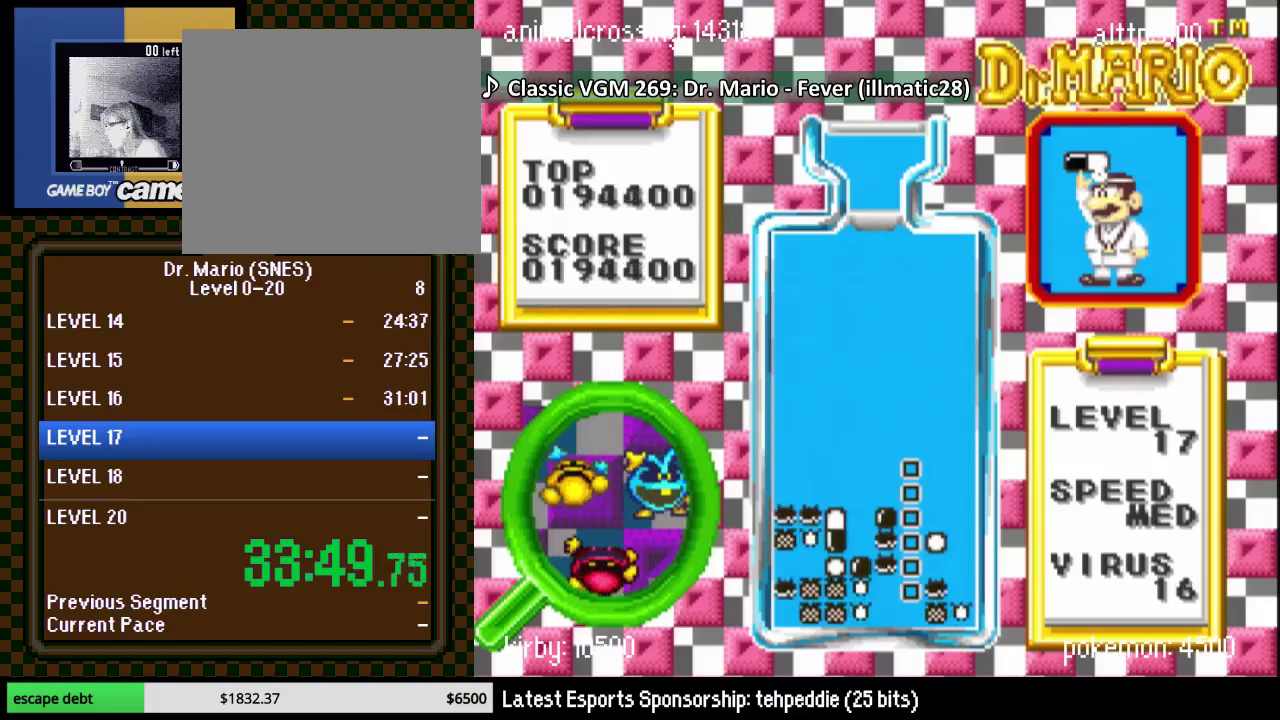
{"buttons": ["DPAD_RIGHT"], "events": [[83, "DPAD_UP", "up"], [283, "DPAD_UP", "down"], [500, "DPAD_UP", "up"]]}
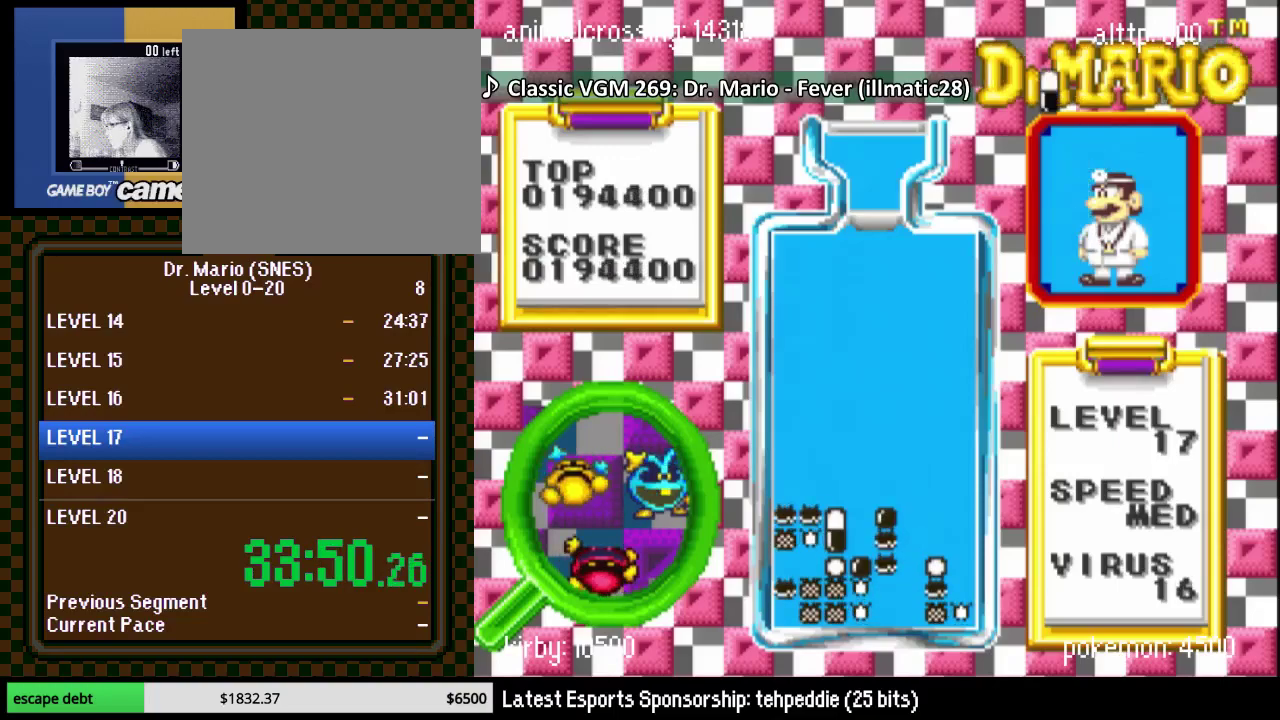
{"buttons": [], "events": [[283, "DPAD_RIGHT", "up"], [350, "DPAD_RIGHT", "down"], [433, "DPAD_RIGHT", "up"]]}
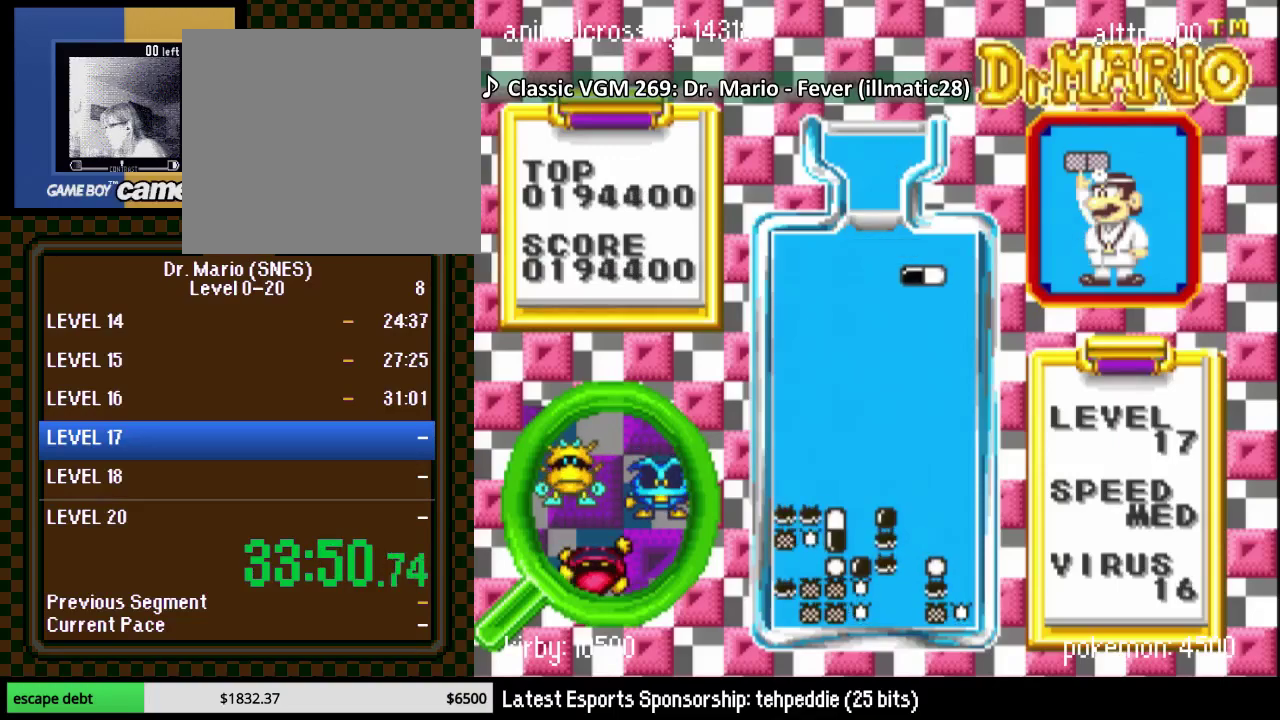
{"buttons": ["B"], "events": [[467, "B", "down"]]}
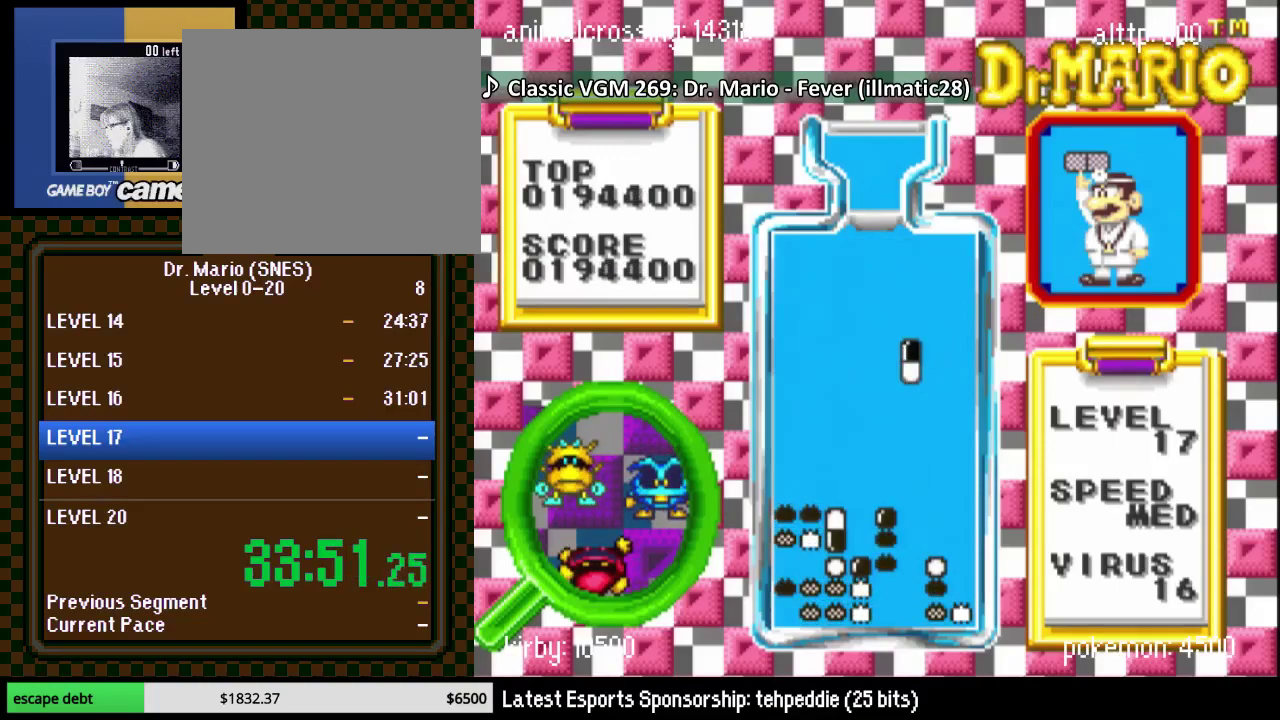
{"buttons": ["DPAD_LEFT"], "events": [[67, "B", "up"], [67, "DPAD_DOWN", "down"], [333, "DPAD_LEFT", "down"], [433, "DPAD_DOWN", "up"]]}
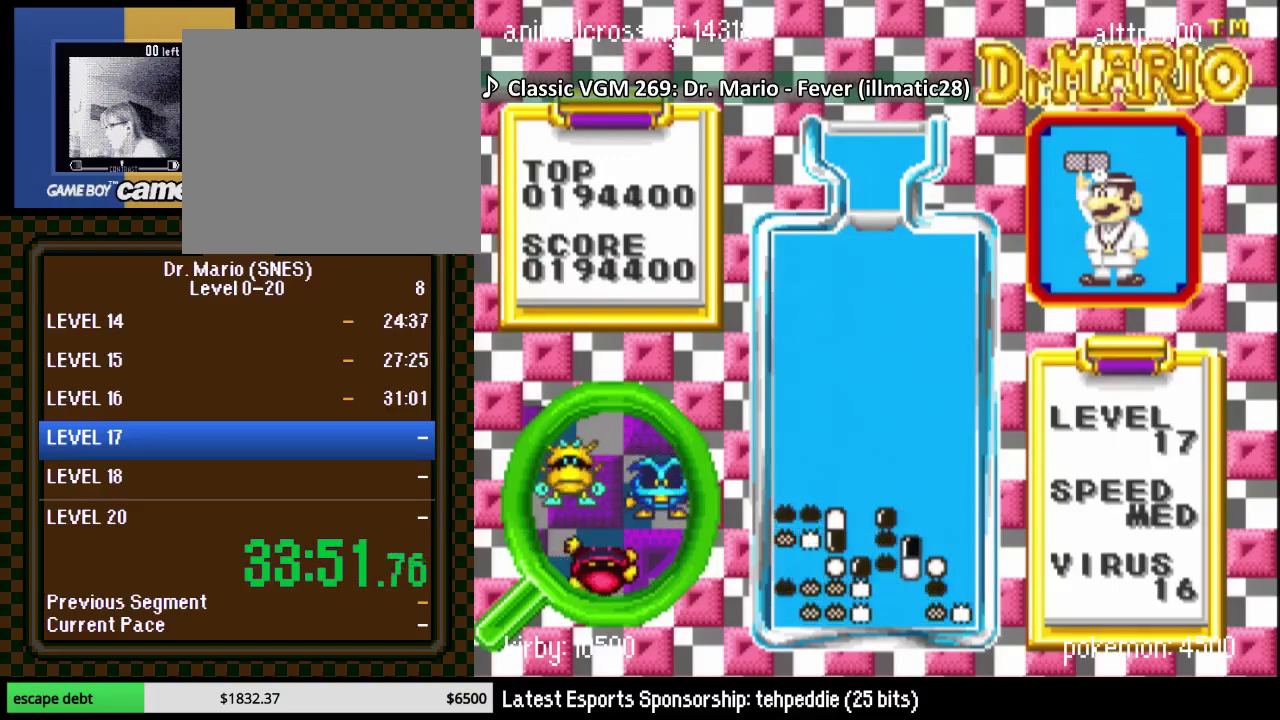
{"buttons": ["DPAD_LEFT"], "events": []}
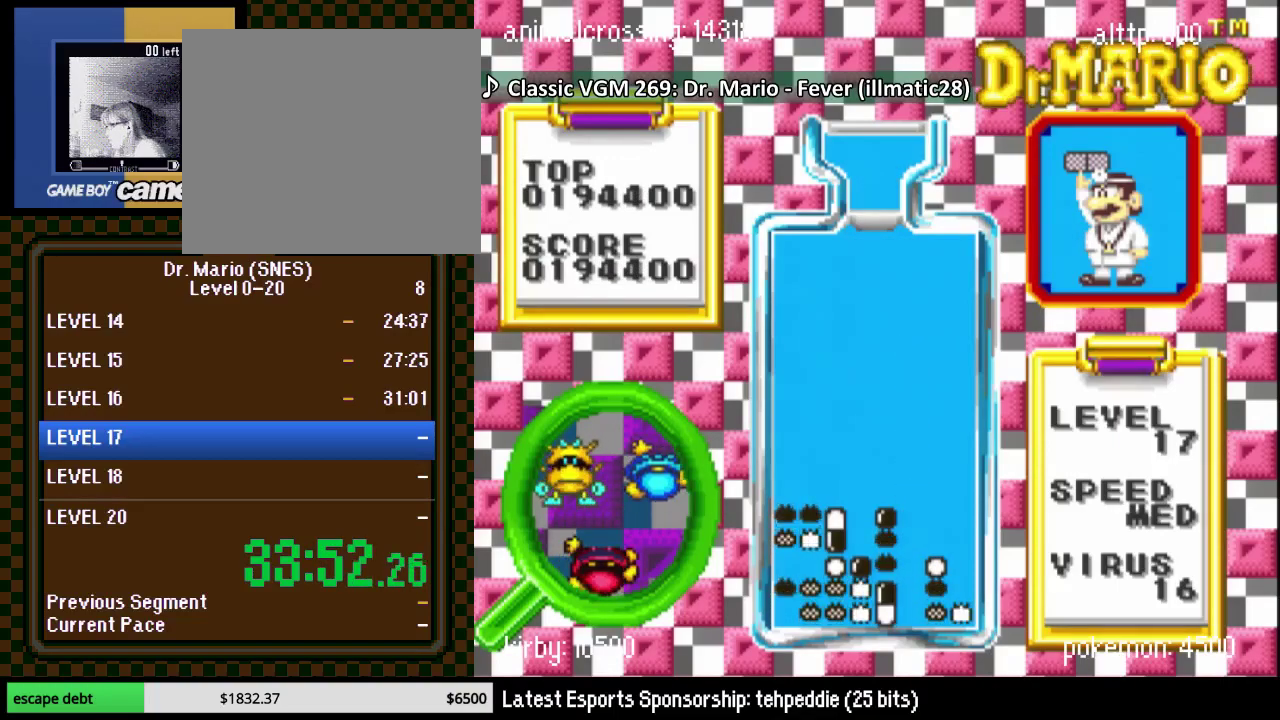
{"buttons": ["DPAD_RIGHT"], "events": [[17, "DPAD_DOWN", "down"], [50, "DPAD_LEFT", "up"], [150, "DPAD_DOWN", "up"], [150, "DPAD_RIGHT", "down"]]}
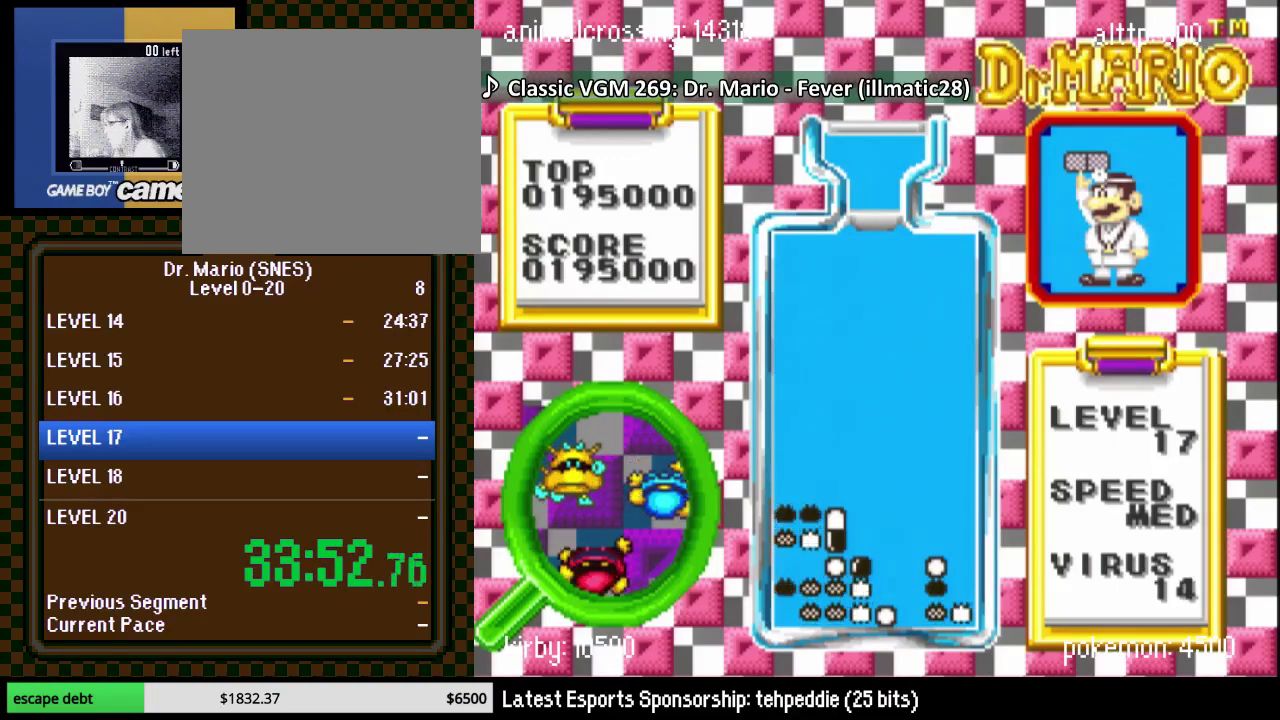
{"buttons": [], "events": [[117, "DPAD_UP", "down"], [267, "DPAD_UP", "up"], [367, "DPAD_RIGHT", "up"]]}
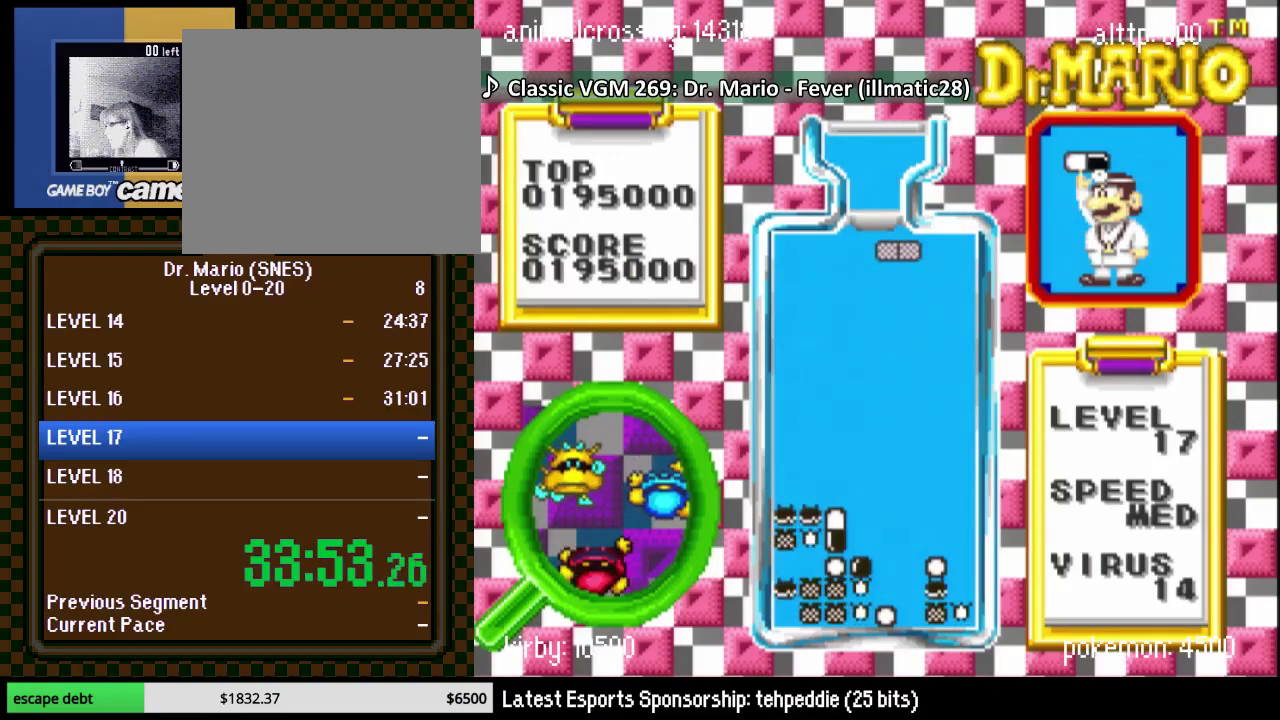
{"buttons": [], "events": [[17, "DPAD_RIGHT", "down"], [117, "DPAD_RIGHT", "up"], [150, "Y", "down"], [250, "DPAD_RIGHT", "down"], [317, "DPAD_RIGHT", "up"], [317, "Y", "up"]]}
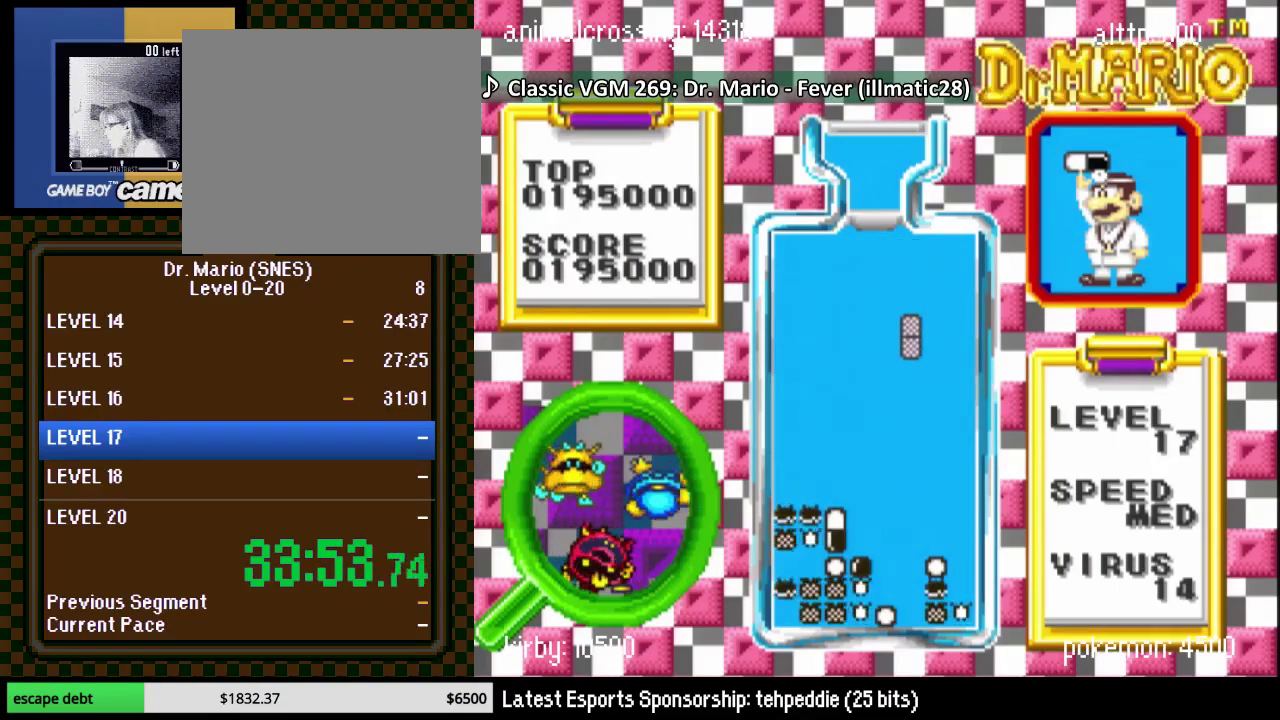
{"buttons": [], "events": [[217, "DPAD_RIGHT", "down"], [283, "DPAD_RIGHT", "up"]]}
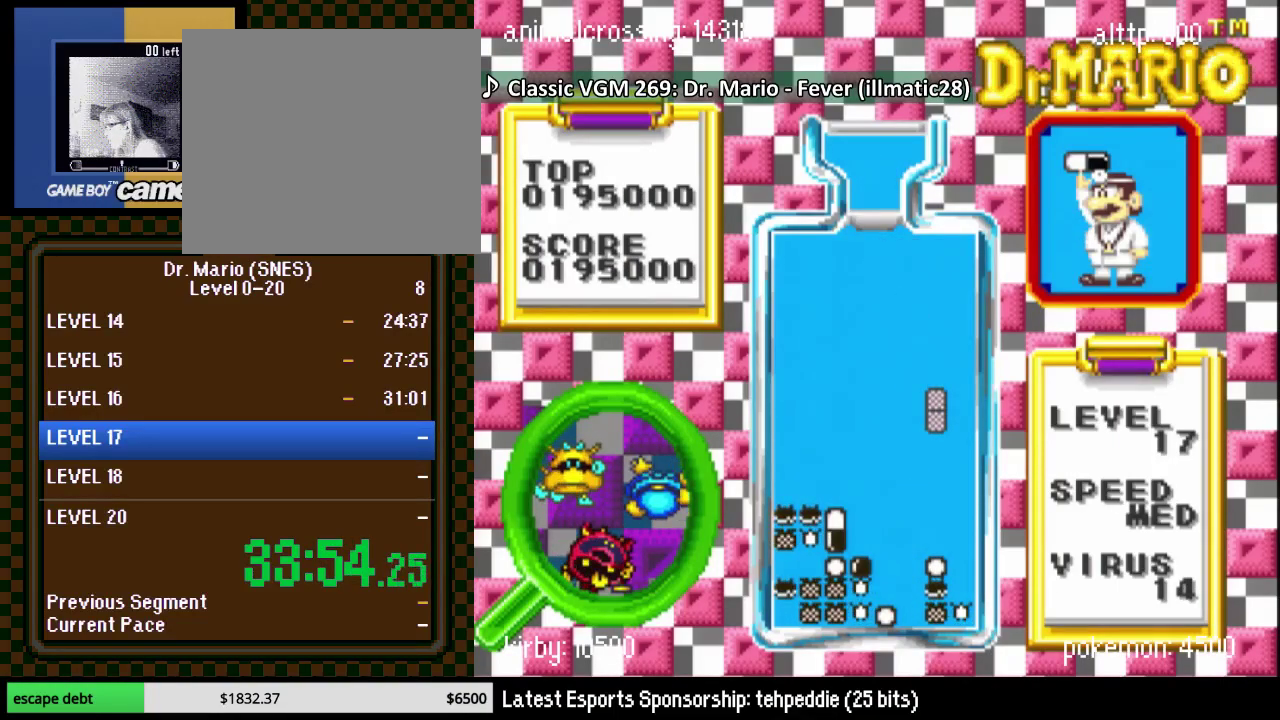
{"buttons": [], "events": [[183, "DPAD_RIGHT", "down"], [267, "DPAD_RIGHT", "up"]]}
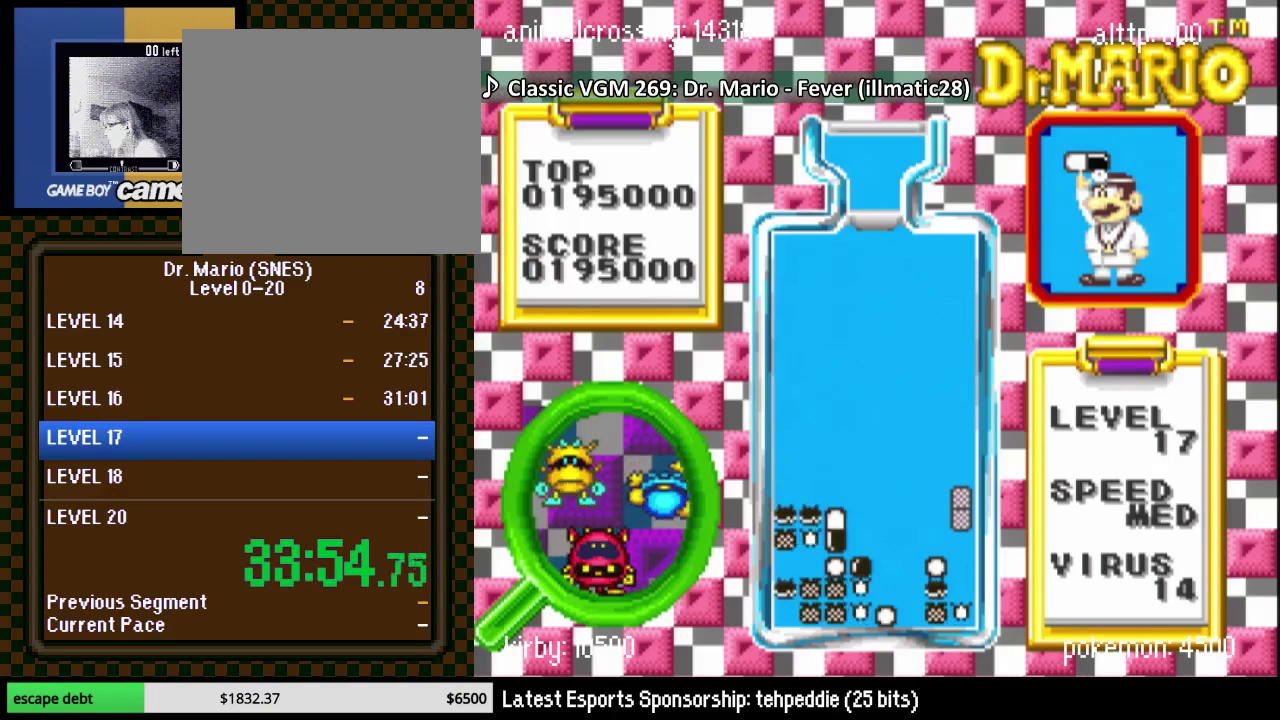
{"buttons": [], "events": [[50, "DPAD_DOWN", "down"], [267, "DPAD_RIGHT", "down"], [500, "DPAD_DOWN", "up"], [500, "DPAD_RIGHT", "up"]]}
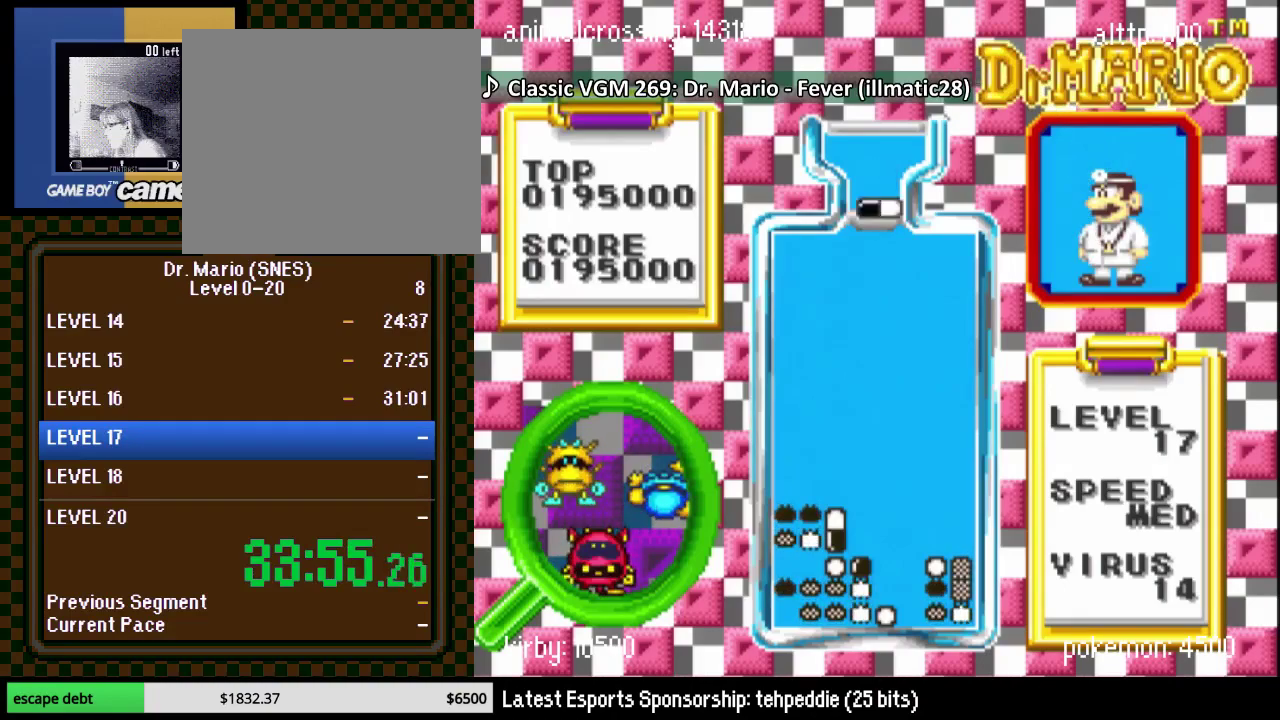
{"buttons": ["DPAD_LEFT"], "events": [[150, "DPAD_LEFT", "down"], [200, "DPAD_LEFT", "up"], [483, "DPAD_LEFT", "down"]]}
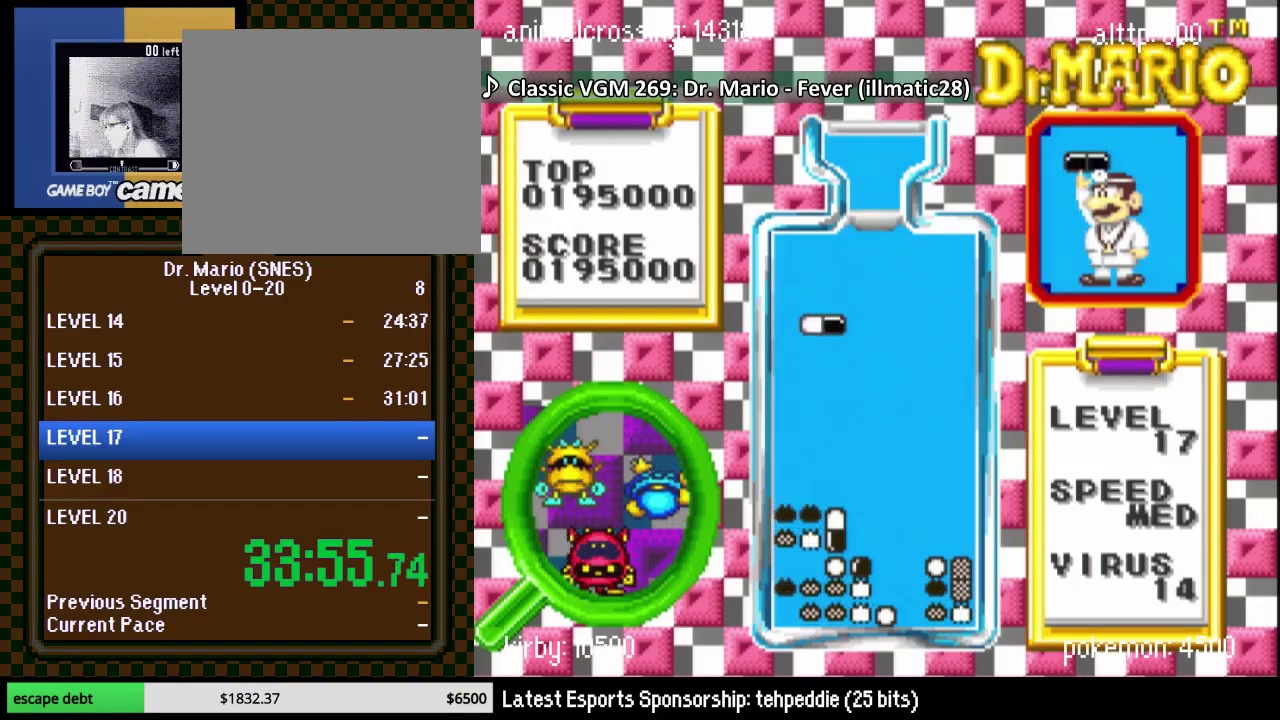
{"buttons": ["DPAD_DOWN"], "events": [[83, "B", "down"], [83, "DPAD_LEFT", "up"], [150, "B", "up"], [233, "B", "down"], [300, "DPAD_DOWN", "down"], [367, "B", "up"]]}
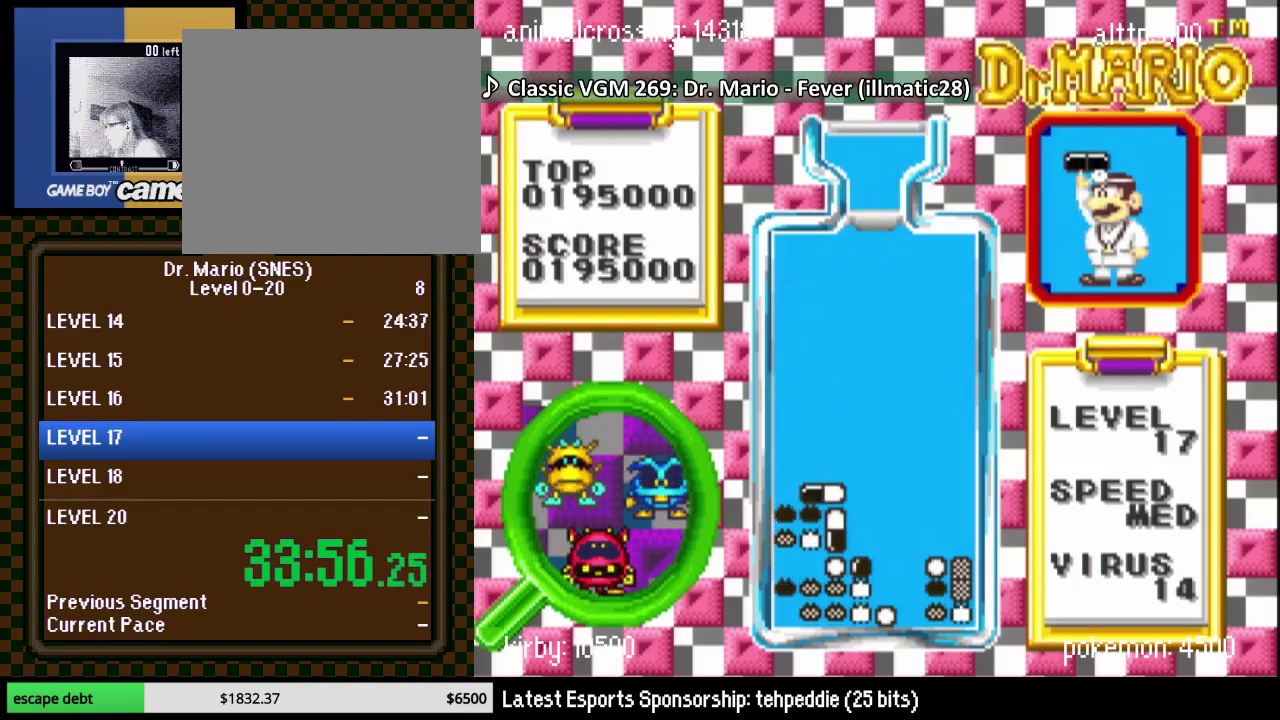
{"buttons": ["DPAD_LEFT"], "events": [[50, "DPAD_LEFT", "down"], [367, "DPAD_DOWN", "up"], [400, "DPAD_LEFT", "up"], [483, "DPAD_LEFT", "down"]]}